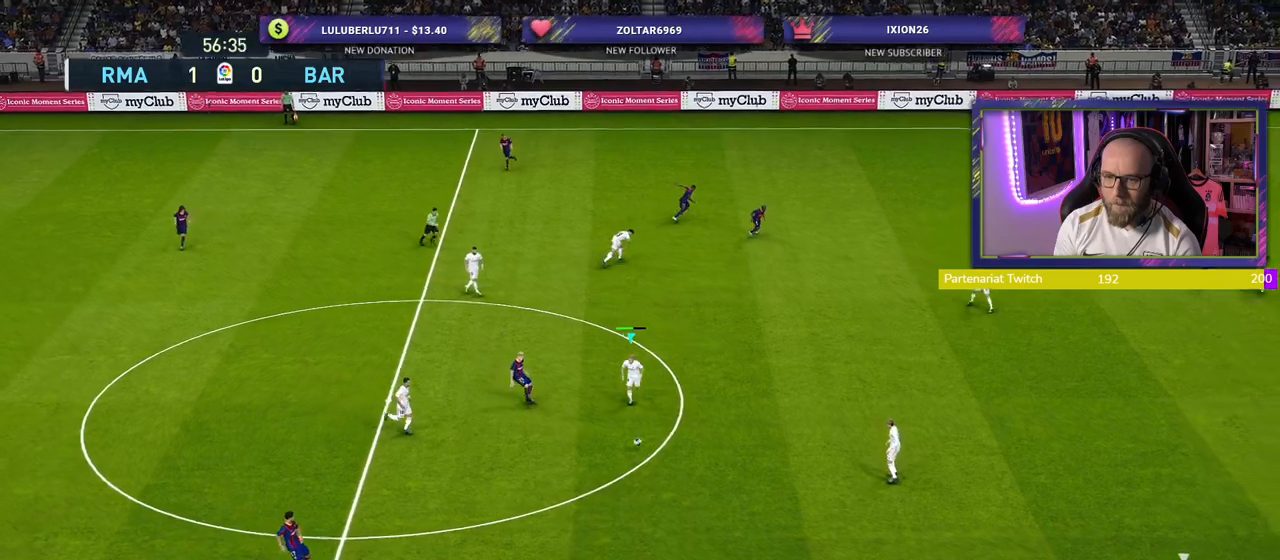
Gameplay with a controller (PlayStation layout); each line is a JSON object with the inputs held at the frame after it. "events" lists button and stick changes between this image and that frame as [ms after this image, input, new state], when the widget could be followed in between.
{"buttons": [], "left_stick": "down-right", "right_stick": "center", "events": [[20, "left_stick", "left"], [120, "L1", "up"], [280, "left_stick", "down-right"], [360, "CROSS", "up"]]}
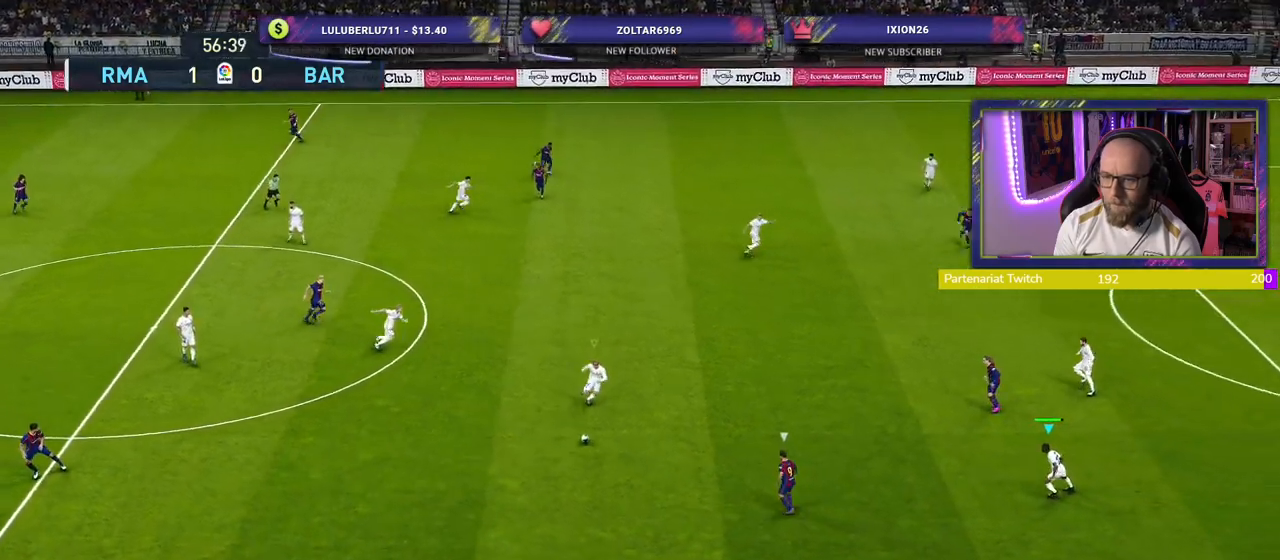
{"buttons": ["R2"], "left_stick": "right", "right_stick": "center", "events": [[20, "L1", "down"], [60, "left_stick", "right"], [120, "L1", "up"], [120, "R2", "down"]]}
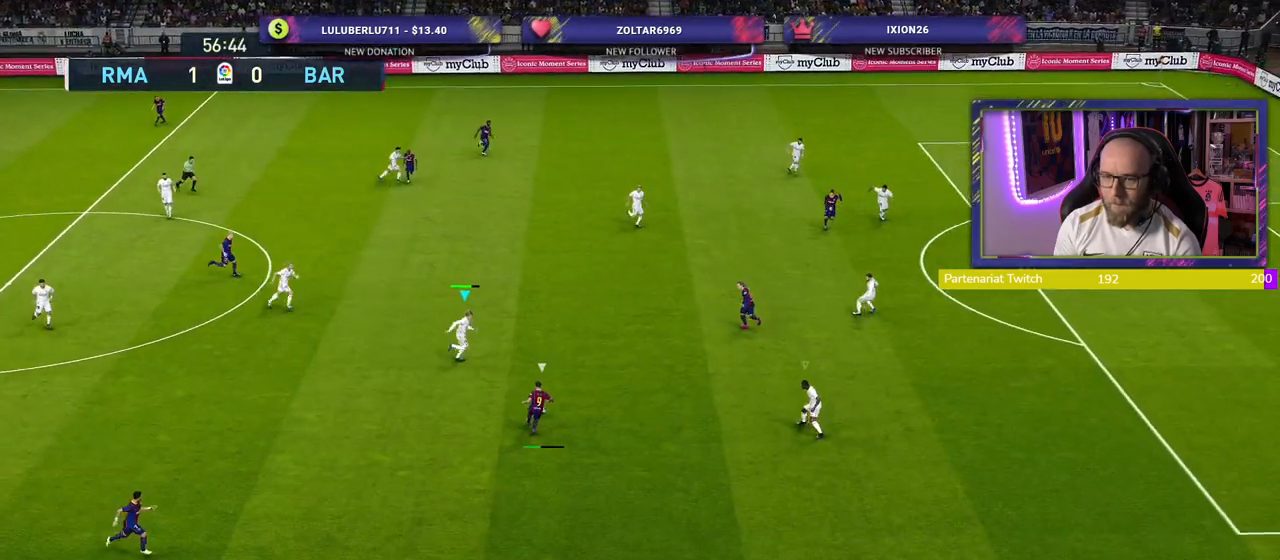
{"buttons": ["R2"], "left_stick": "right", "right_stick": "center", "events": []}
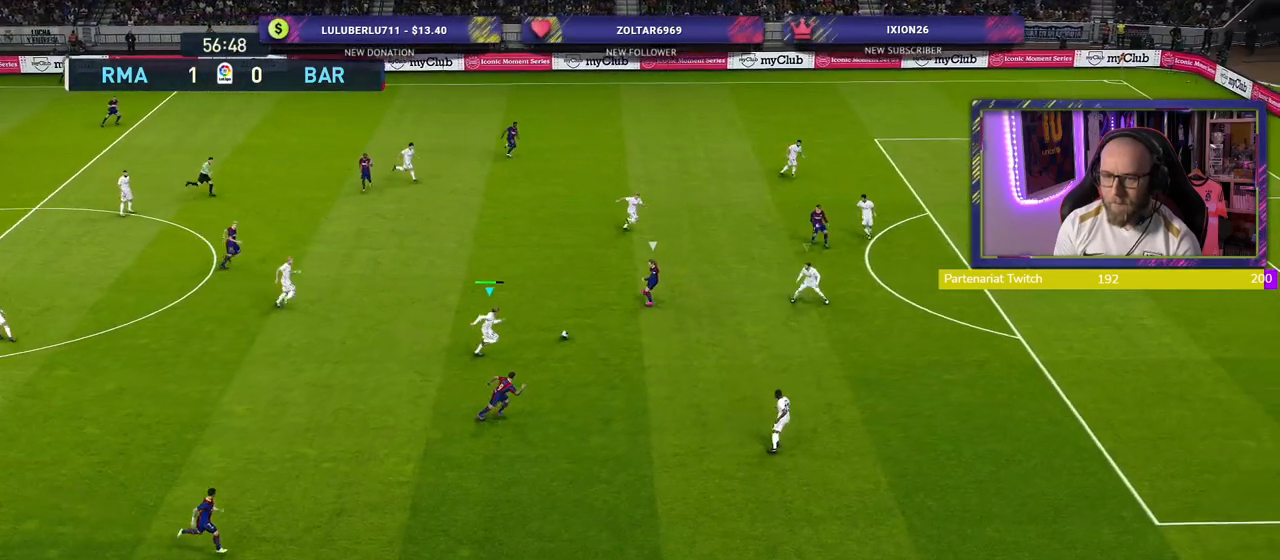
{"buttons": ["SQUARE", "R2"], "left_stick": "right", "right_stick": "center", "events": [[500, "SQUARE", "down"]]}
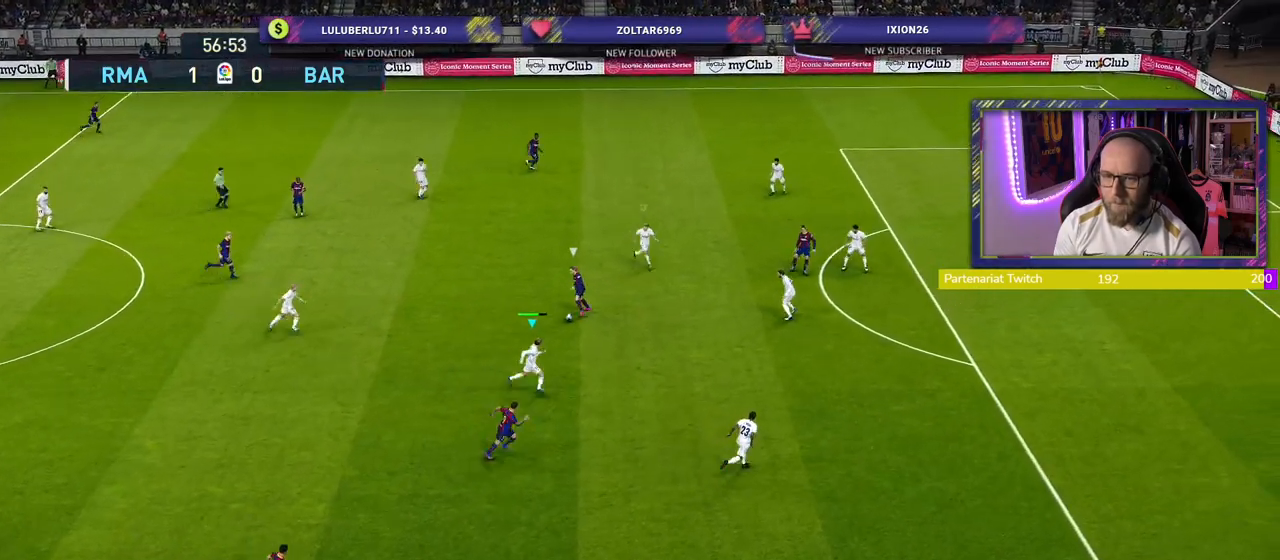
{"buttons": ["SQUARE", "R2"], "left_stick": "right", "right_stick": "center", "events": []}
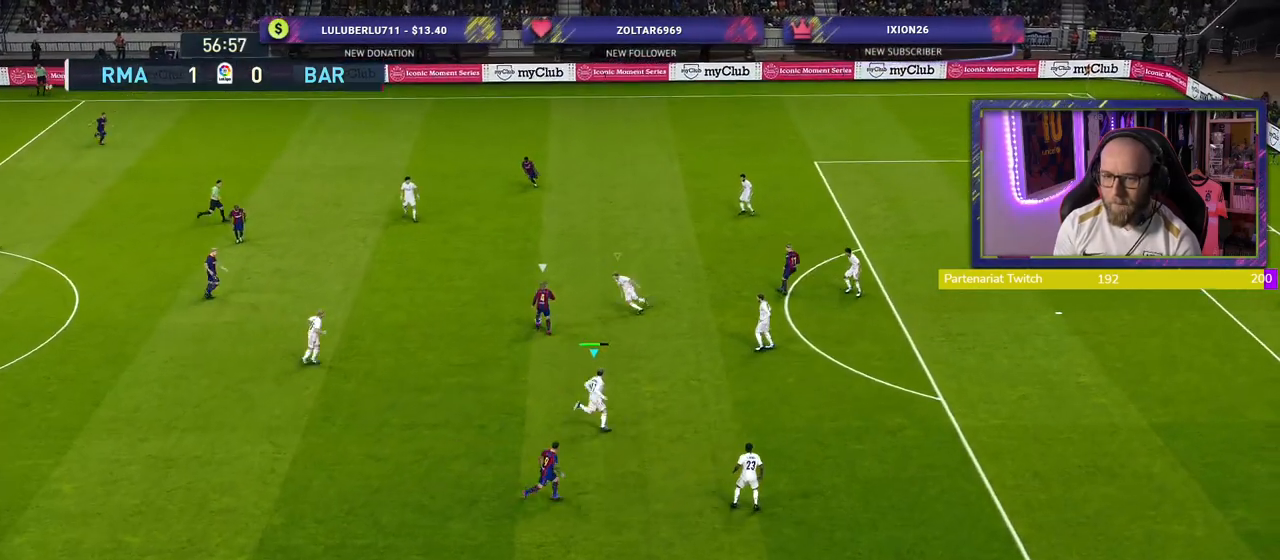
{"buttons": ["SQUARE", "R2"], "left_stick": "right", "right_stick": "center", "events": []}
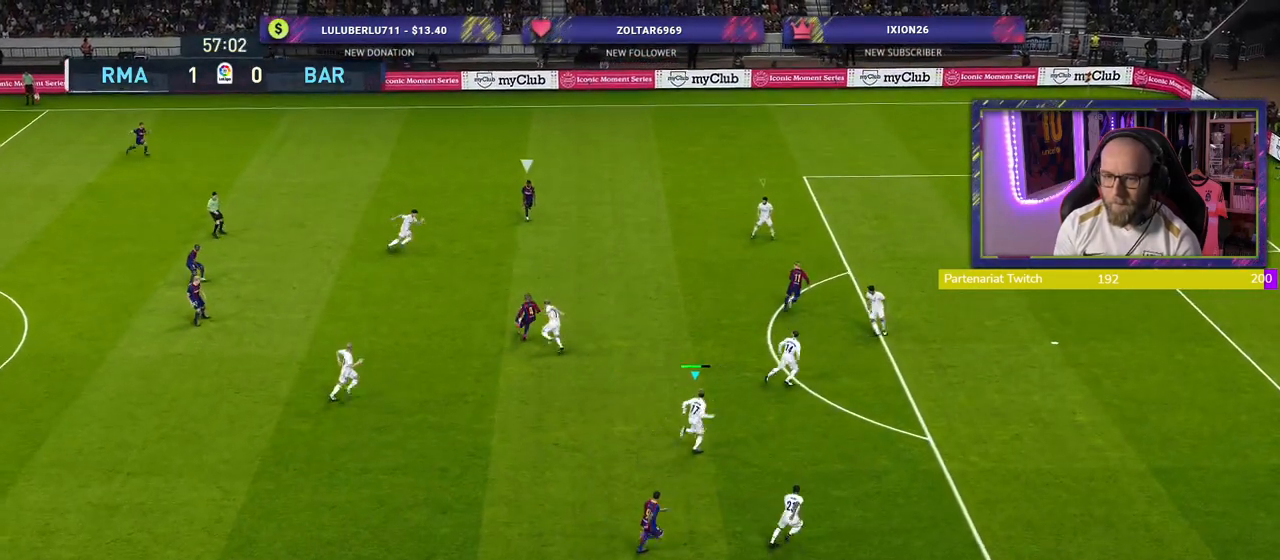
{"buttons": ["R2"], "left_stick": "down", "right_stick": "center", "events": [[40, "L1", "down"], [80, "SQUARE", "up"], [180, "L1", "up"], [460, "left_stick", "down"]]}
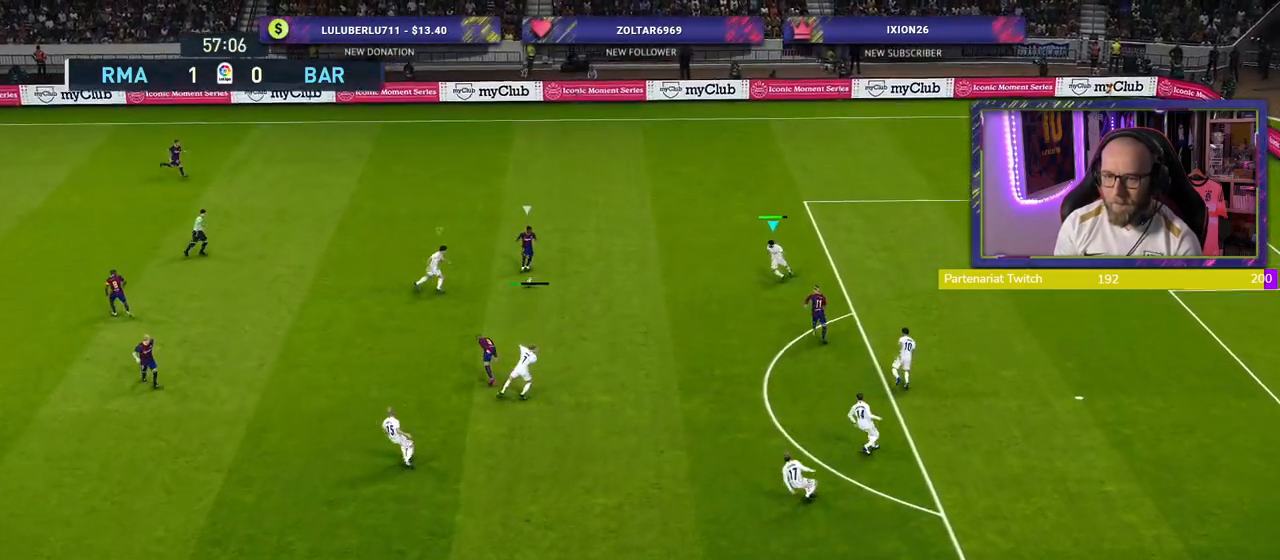
{"buttons": ["CROSS"], "left_stick": "down-left", "right_stick": "center", "events": [[240, "R2", "up"], [320, "CROSS", "down"], [360, "left_stick", "down-left"]]}
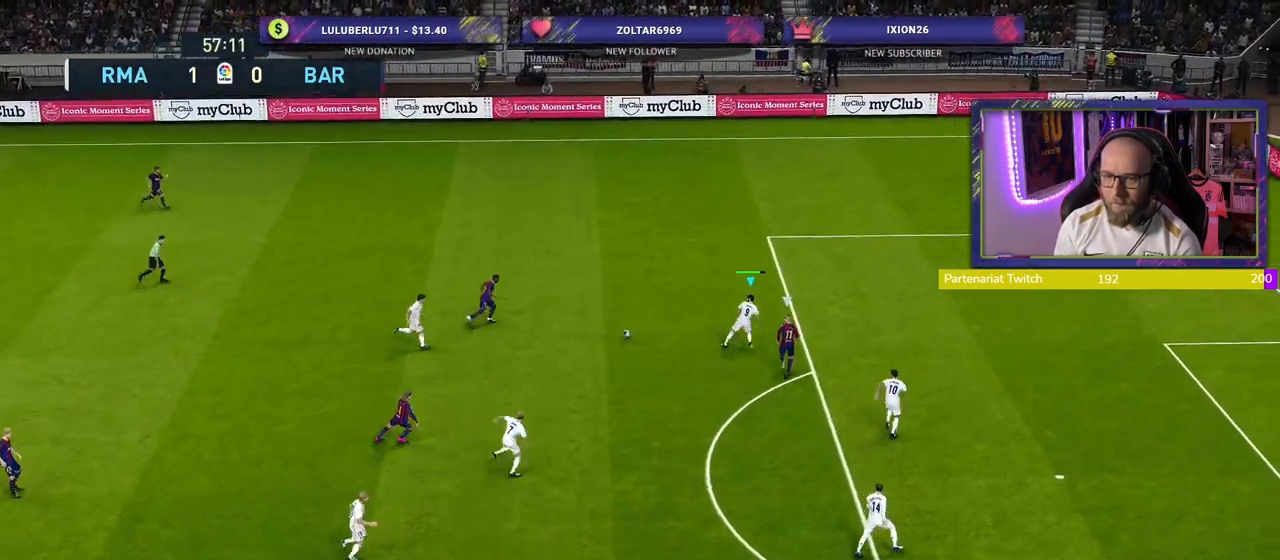
{"buttons": [], "left_stick": "left", "right_stick": "center", "events": [[80, "left_stick", "left"], [120, "CROSS", "up"], [220, "CROSS", "down"], [340, "CROSS", "up"]]}
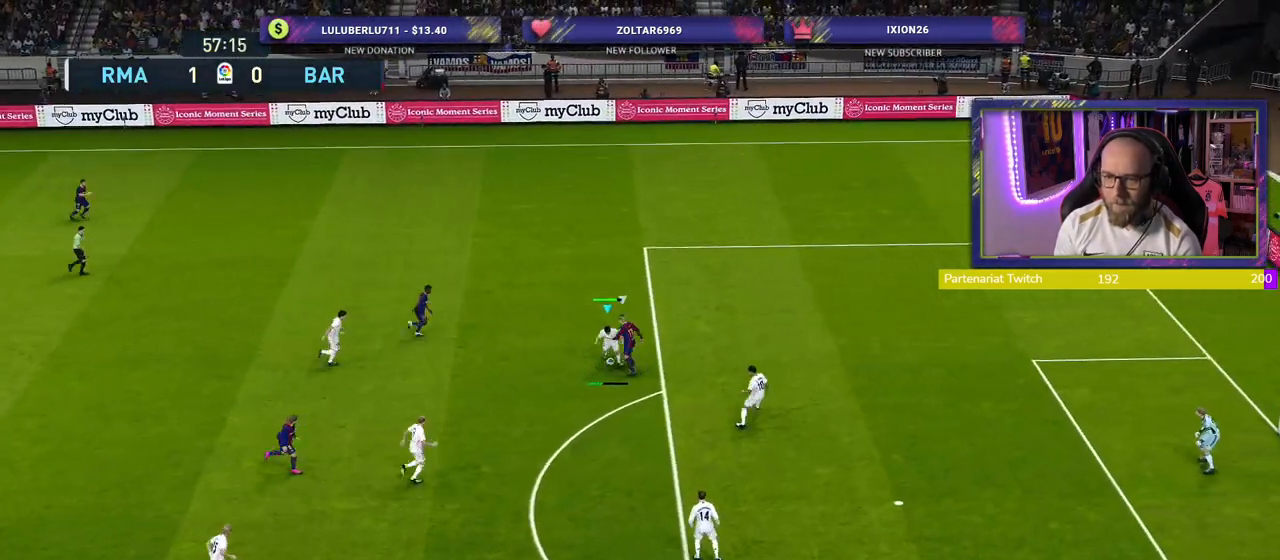
{"buttons": [], "left_stick": "left", "right_stick": "center", "events": [[380, "CROSS", "down"], [500, "CROSS", "up"]]}
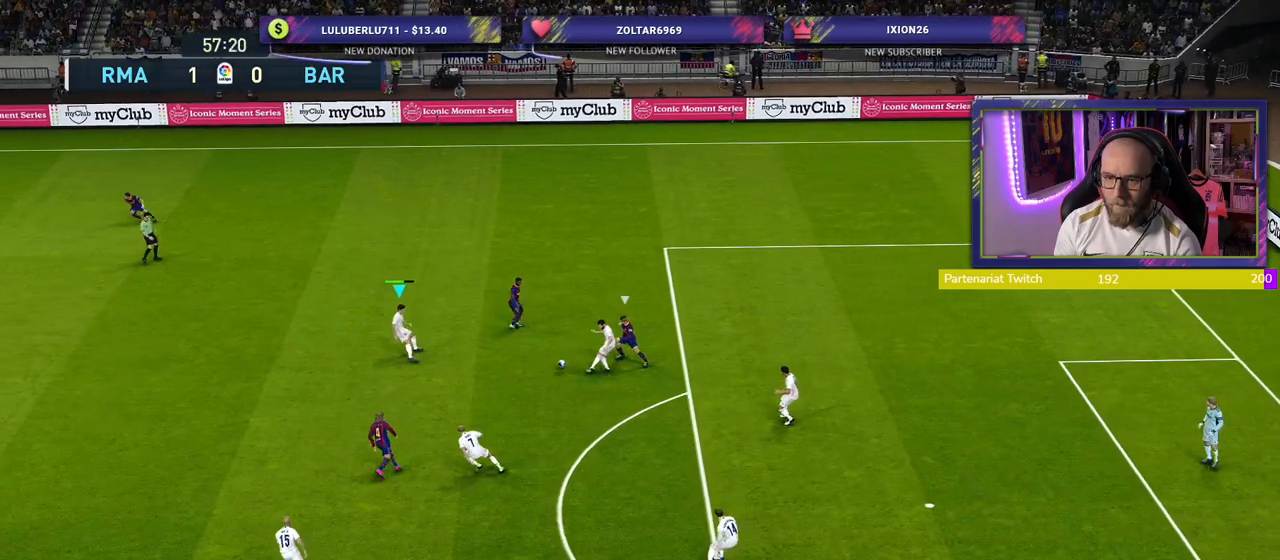
{"buttons": ["R1", "R2"], "left_stick": "left", "right_stick": "center", "events": [[480, "R1", "down"], [480, "R2", "down"]]}
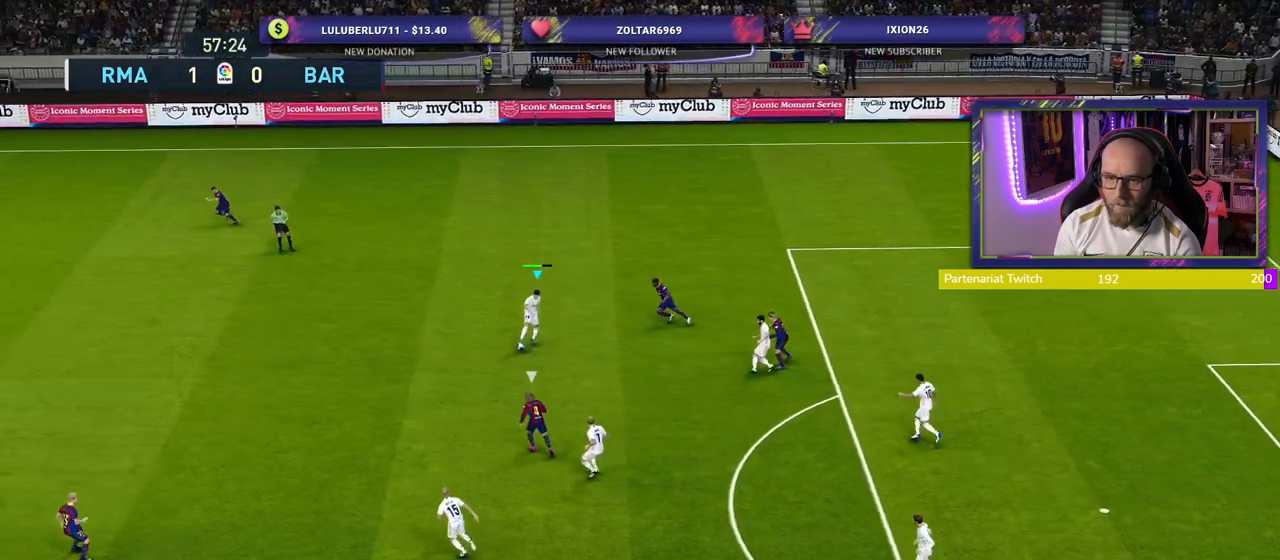
{"buttons": [], "left_stick": "left", "right_stick": "center", "events": [[60, "R1", "up"], [440, "R2", "up"]]}
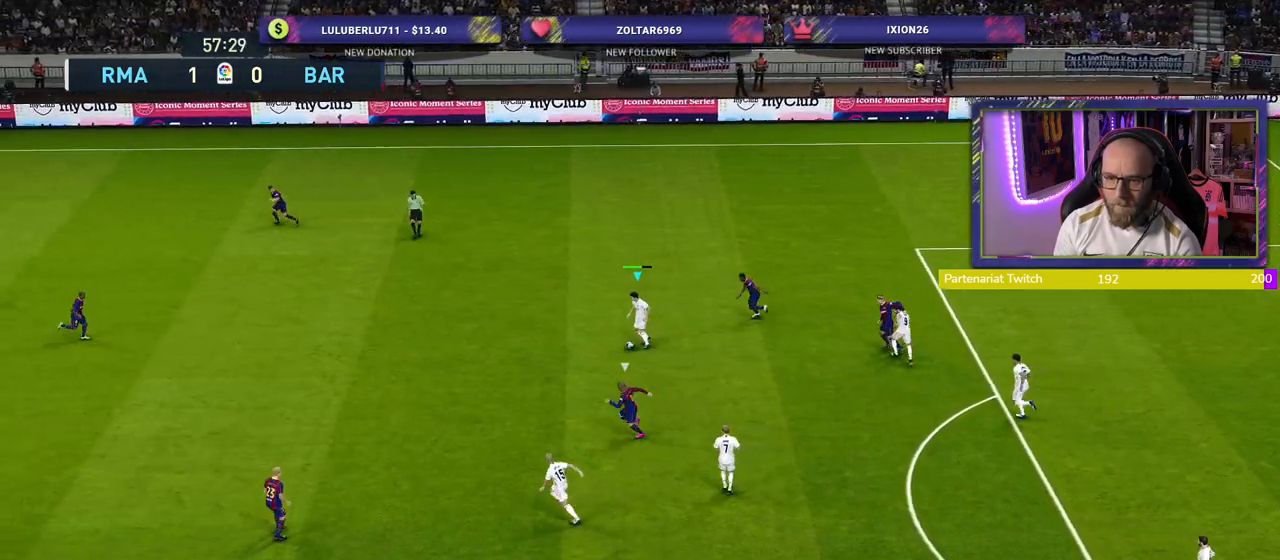
{"buttons": ["CROSS", "L3"], "left_stick": "down-left", "right_stick": "center", "events": [[340, "CROSS", "down"], [380, "L3", "down"], [420, "left_stick", "down-left"]]}
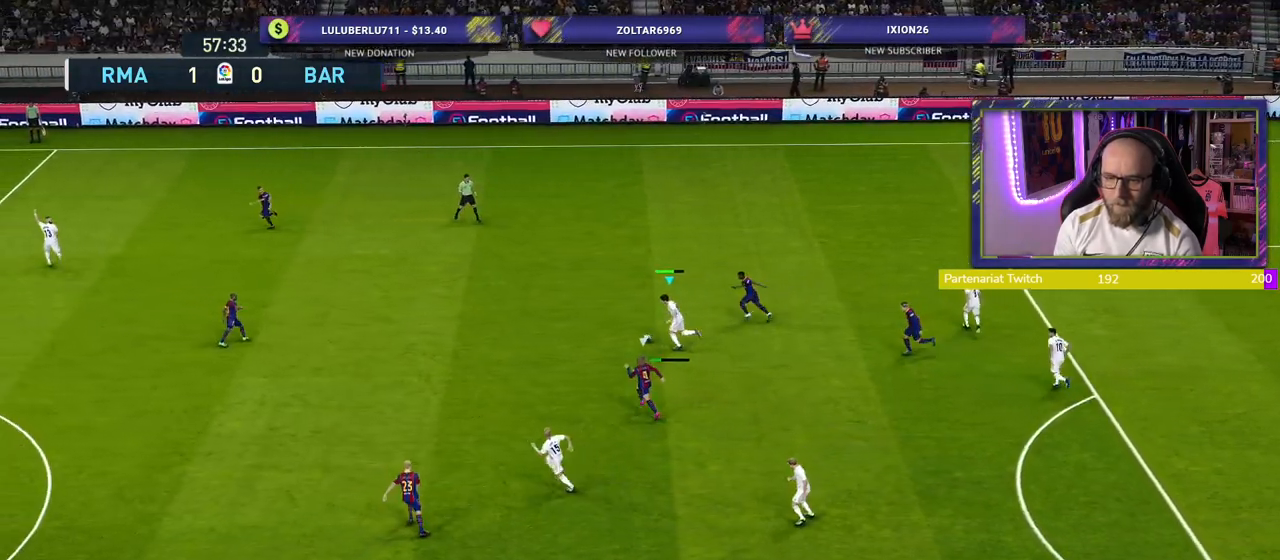
{"buttons": [], "left_stick": "center", "right_stick": "center", "events": [[40, "CROSS", "up"], [300, "L3", "up"], [420, "left_stick", "center"]]}
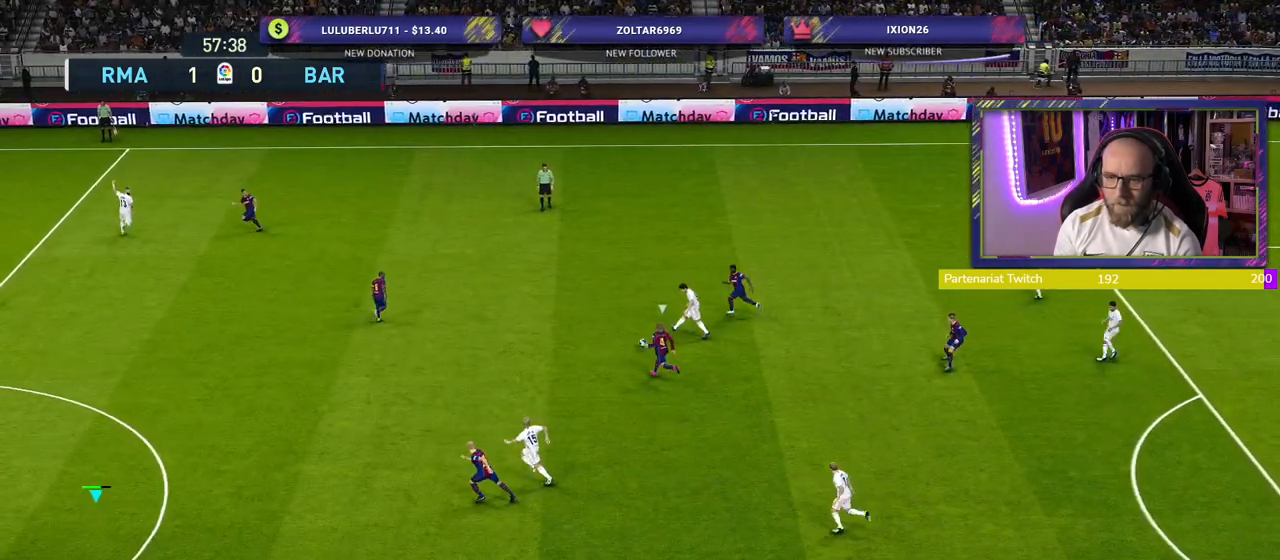
{"buttons": [], "left_stick": "right", "right_stick": "center", "events": [[80, "left_stick", "right"], [120, "R2", "down"], [420, "R2", "up"]]}
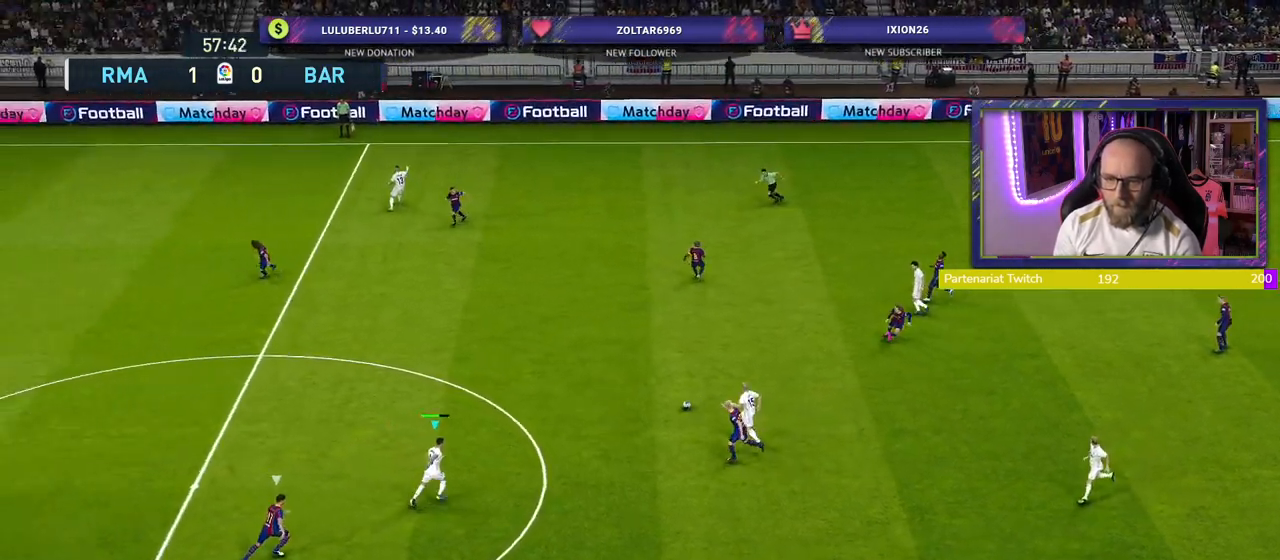
{"buttons": ["CROSS"], "left_stick": "down", "right_stick": "center", "events": [[60, "left_stick", "down"], [480, "CROSS", "down"]]}
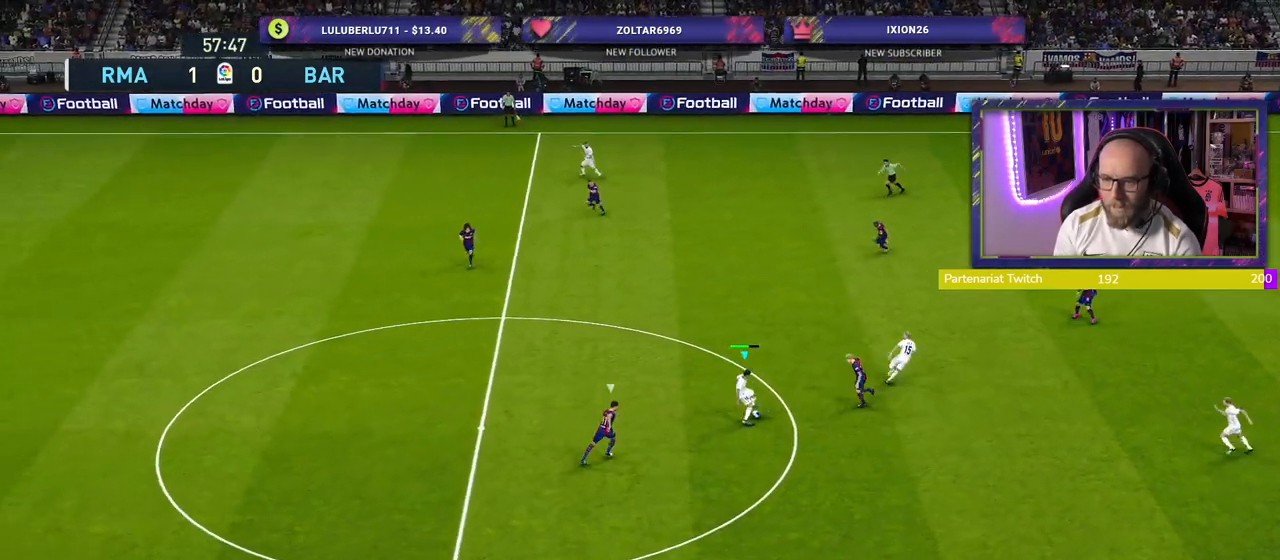
{"buttons": [], "left_stick": "center", "right_stick": "center", "events": [[80, "CROSS", "up"], [420, "left_stick", "center"]]}
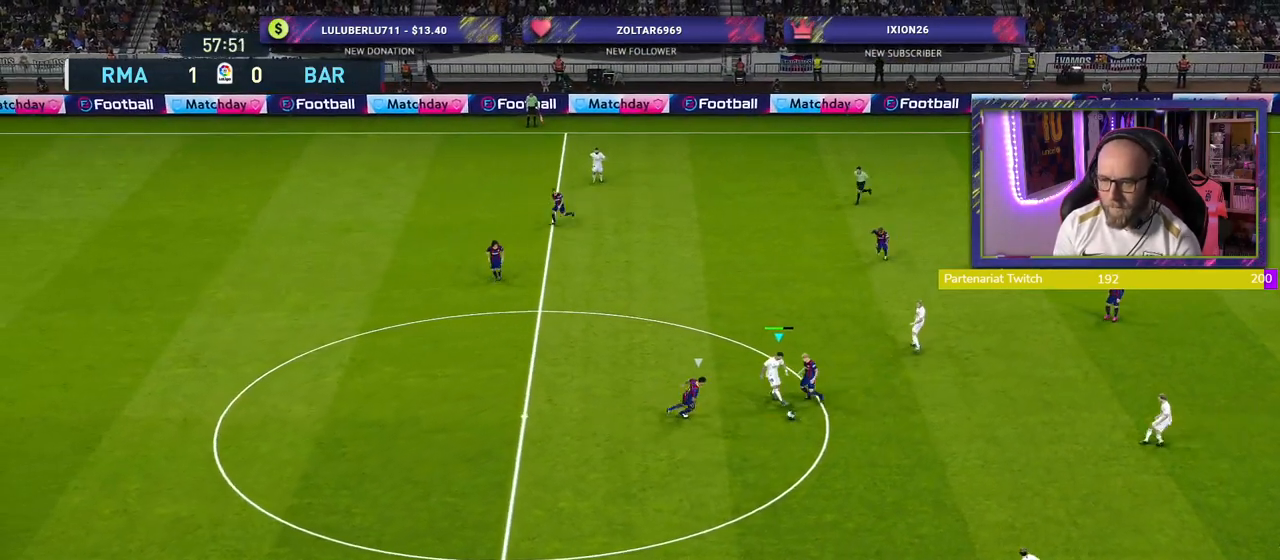
{"buttons": [], "left_stick": "left", "right_stick": "center", "events": [[280, "left_stick", "left"]]}
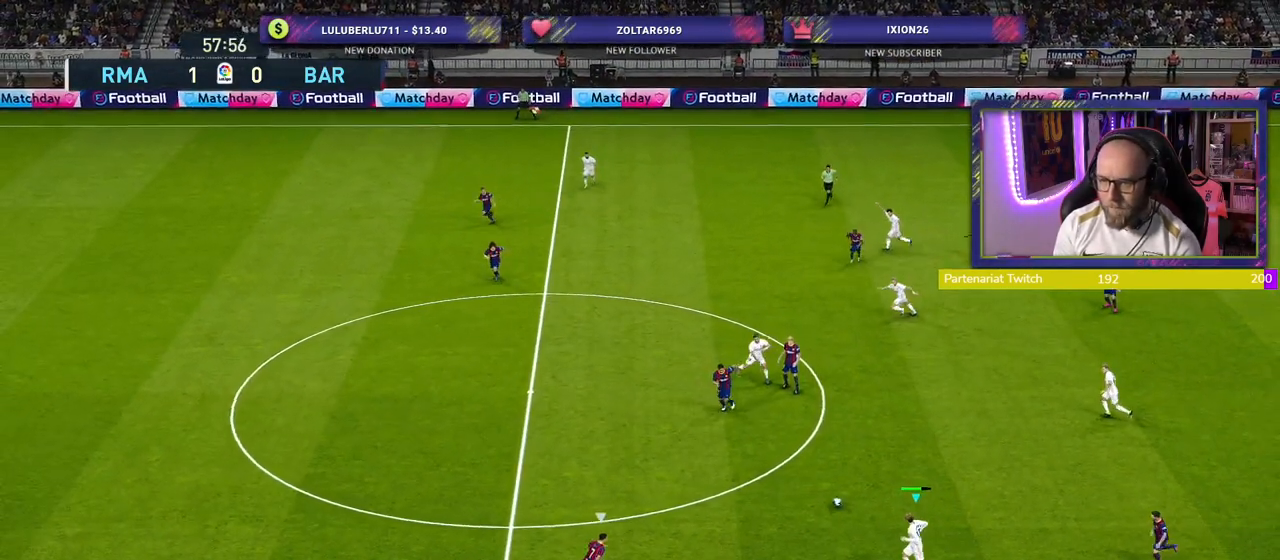
{"buttons": [], "left_stick": "up", "right_stick": "center", "events": [[320, "left_stick", "up"]]}
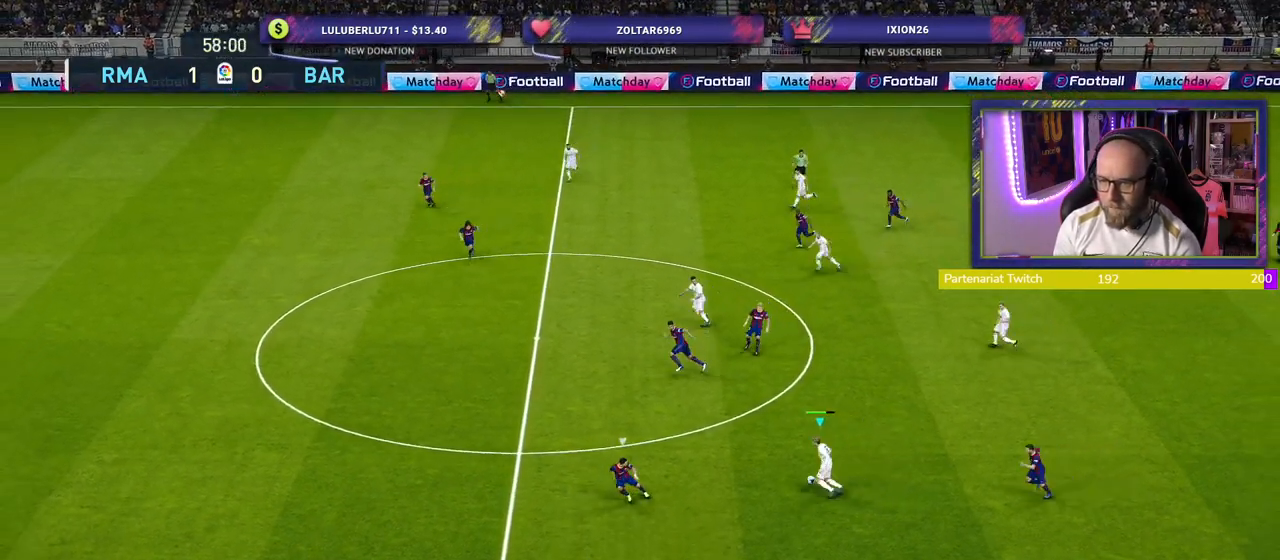
{"buttons": [], "left_stick": "up-left", "right_stick": "center", "events": [[440, "left_stick", "up-left"]]}
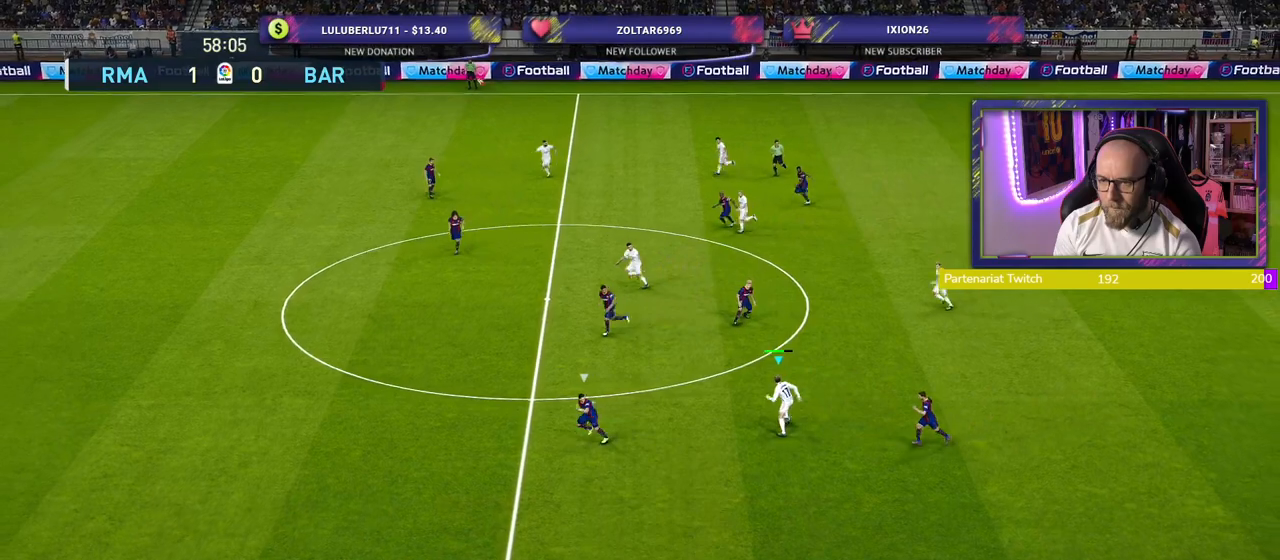
{"buttons": ["L3"], "left_stick": "left", "right_stick": "center", "events": [[240, "left_stick", "left"], [320, "L3", "down"]]}
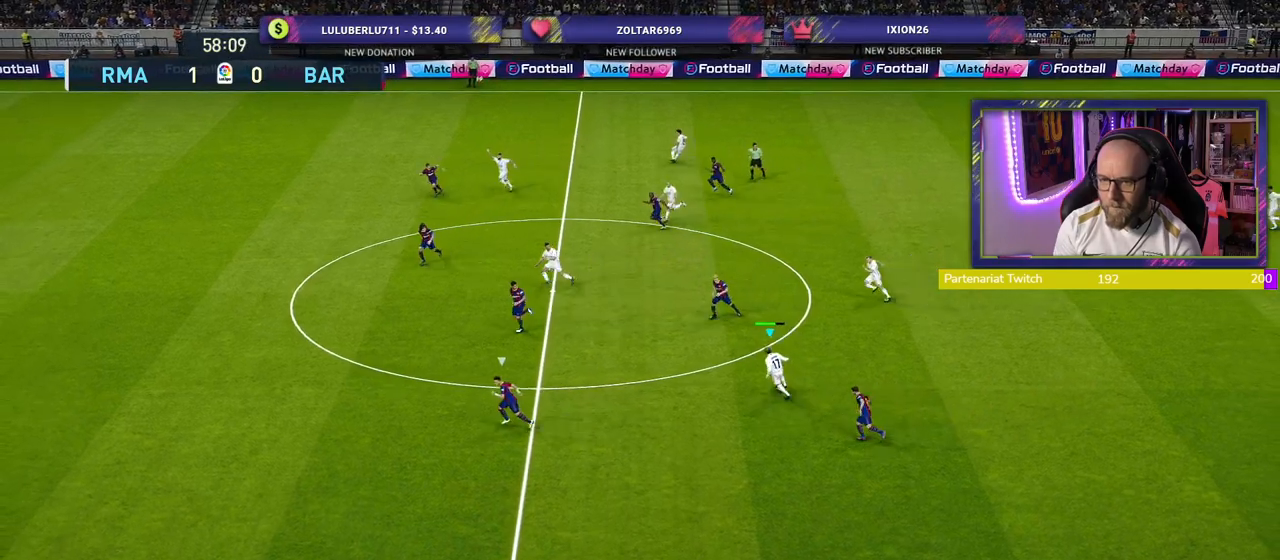
{"buttons": ["L3"], "left_stick": "left", "right_stick": "center", "events": []}
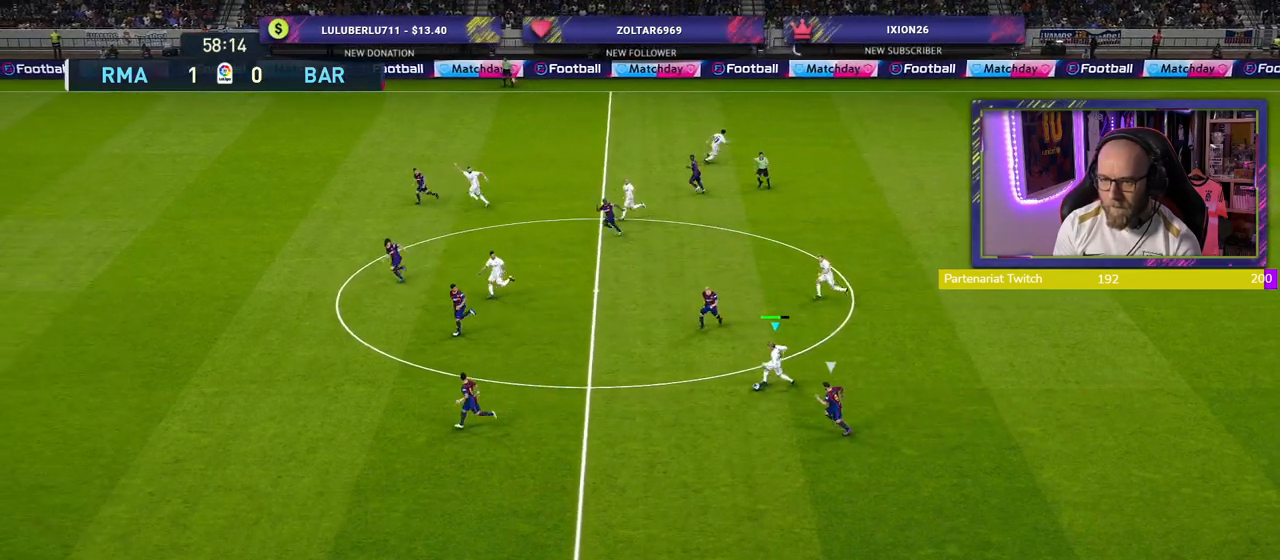
{"buttons": [], "left_stick": "up-left", "right_stick": "center", "events": [[120, "R2", "down"], [200, "R2", "up"], [380, "CROSS", "down"], [400, "L3", "up"], [400, "left_stick", "up-left"], [500, "CROSS", "up"]]}
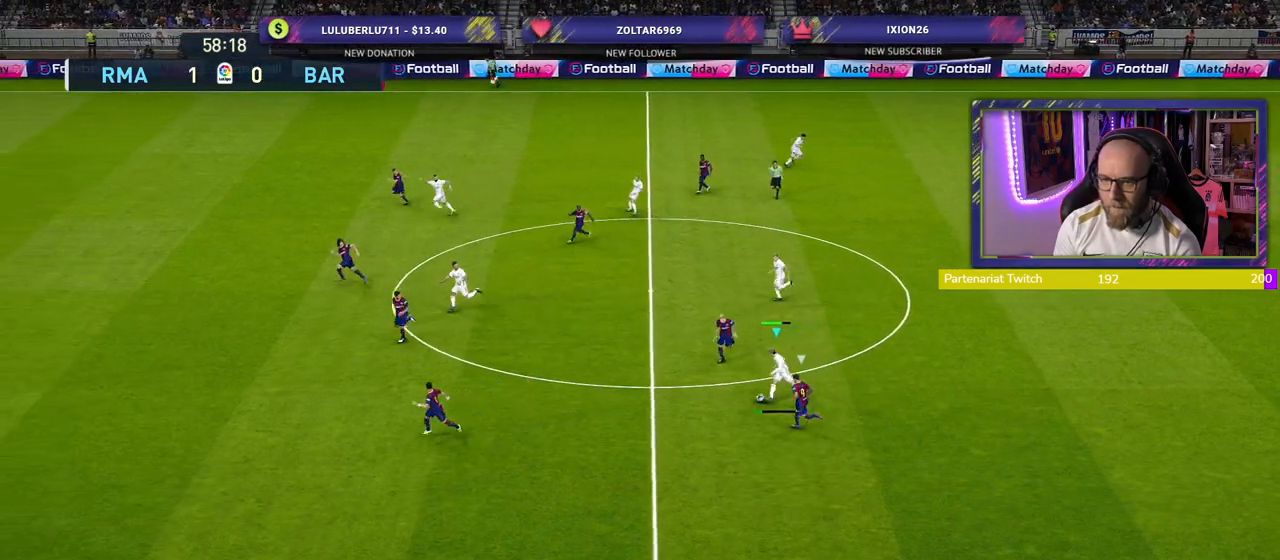
{"buttons": [], "left_stick": "center", "right_stick": "center", "events": [[160, "left_stick", "center"]]}
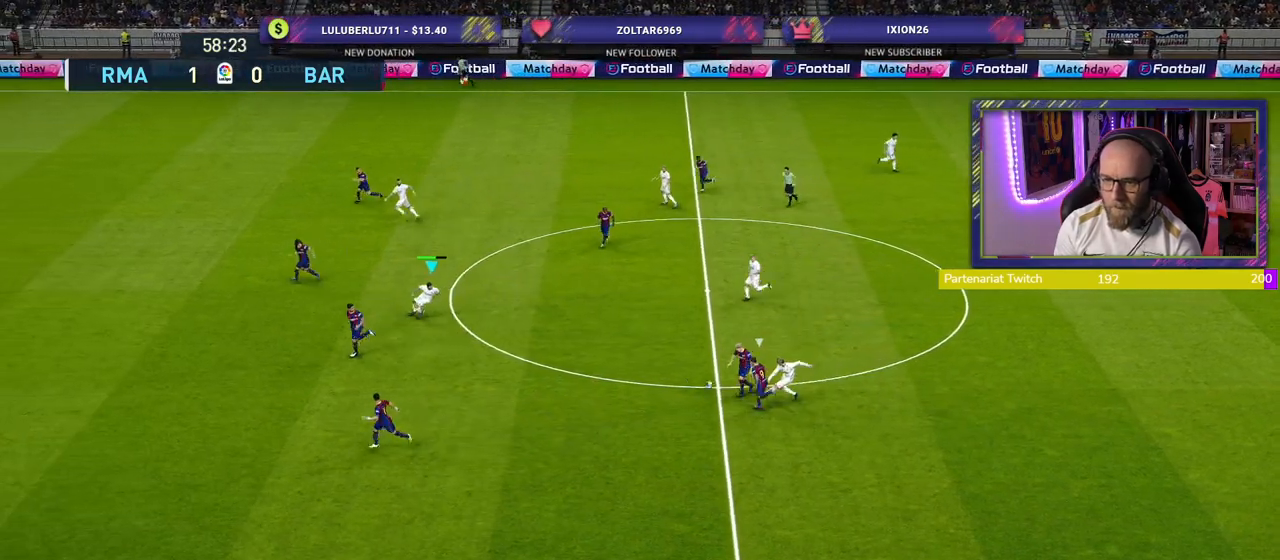
{"buttons": [], "left_stick": "up-right", "right_stick": "center", "events": [[160, "left_stick", "down-right"], [240, "left_stick", "right"], [360, "left_stick", "up-right"]]}
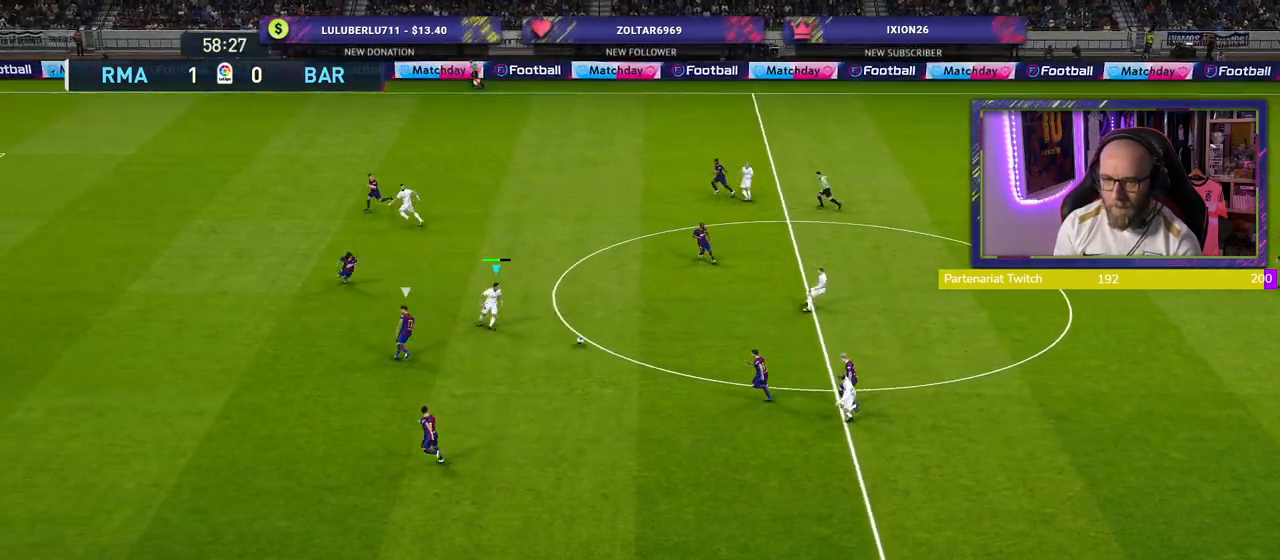
{"buttons": [], "left_stick": "up", "right_stick": "center", "events": [[80, "left_stick", "up"]]}
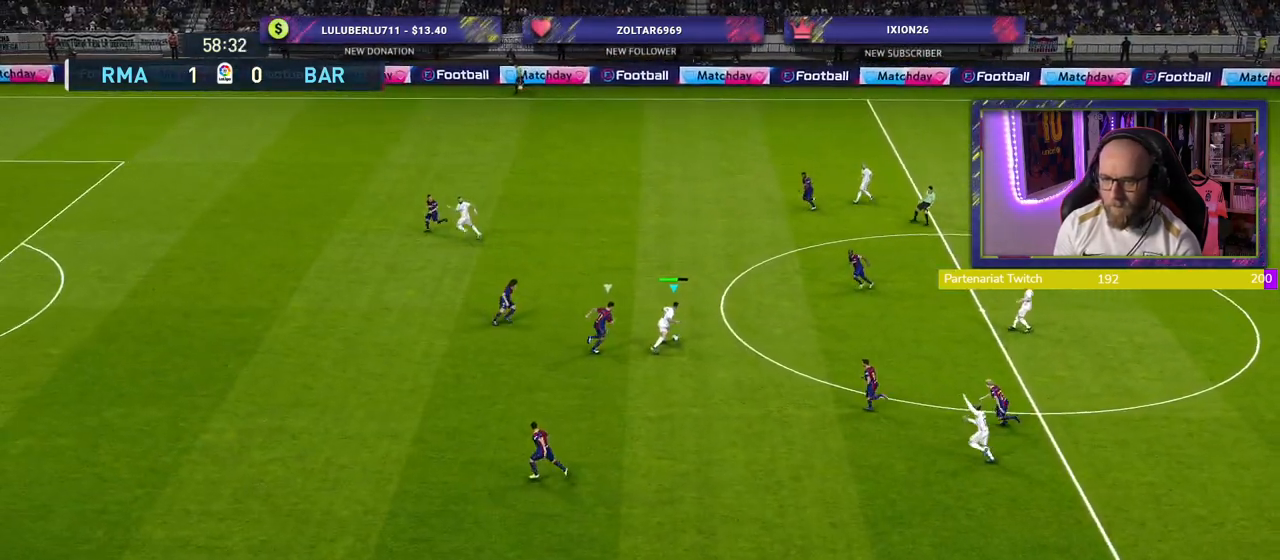
{"buttons": [], "left_stick": "right", "right_stick": "center", "events": [[40, "left_stick", "right"], [180, "CROSS", "down"], [180, "L1", "down"], [240, "CROSS", "up"], [340, "L1", "up"]]}
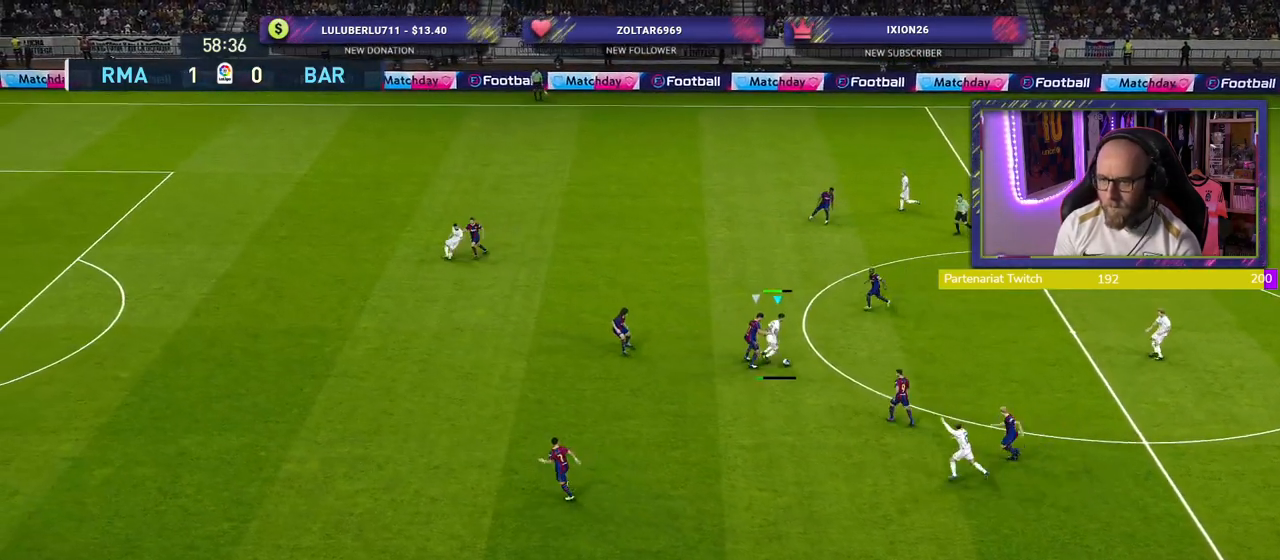
{"buttons": [], "left_stick": "down-left", "right_stick": "center", "events": [[100, "left_stick", "center"], [400, "left_stick", "down-left"]]}
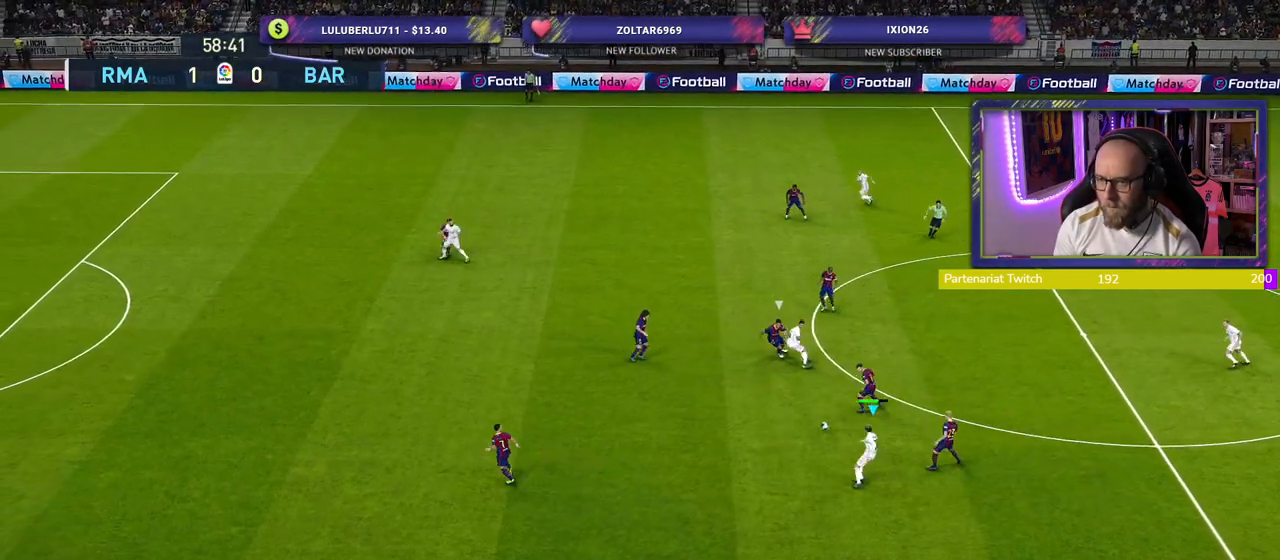
{"buttons": ["R2"], "left_stick": "down-left", "right_stick": "center", "events": [[500, "R2", "down"]]}
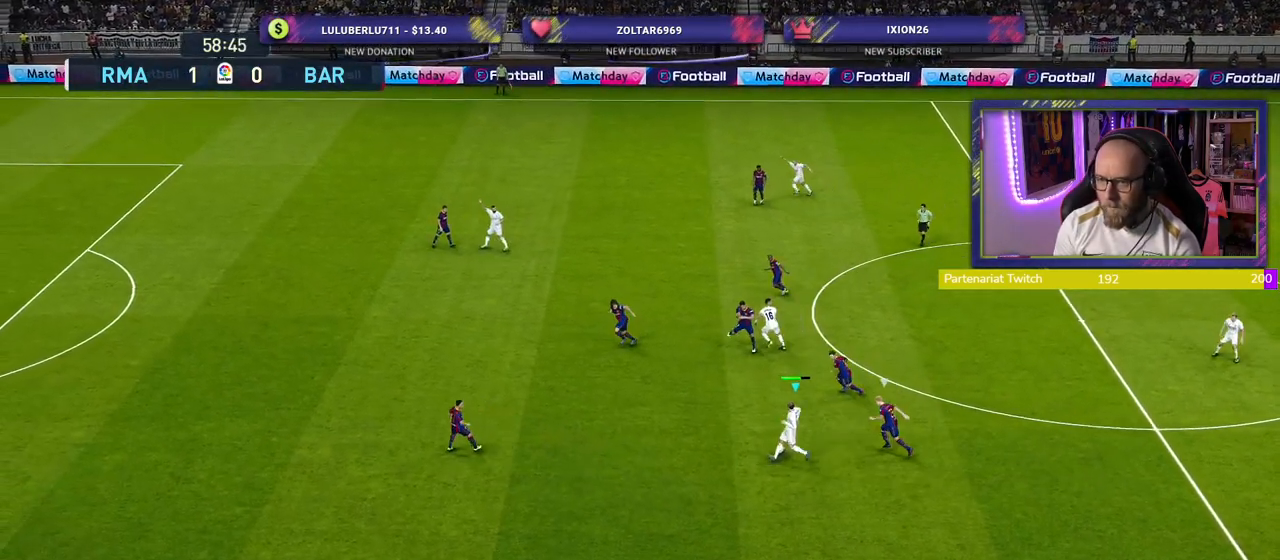
{"buttons": ["R2"], "left_stick": "down-left", "right_stick": "center", "events": []}